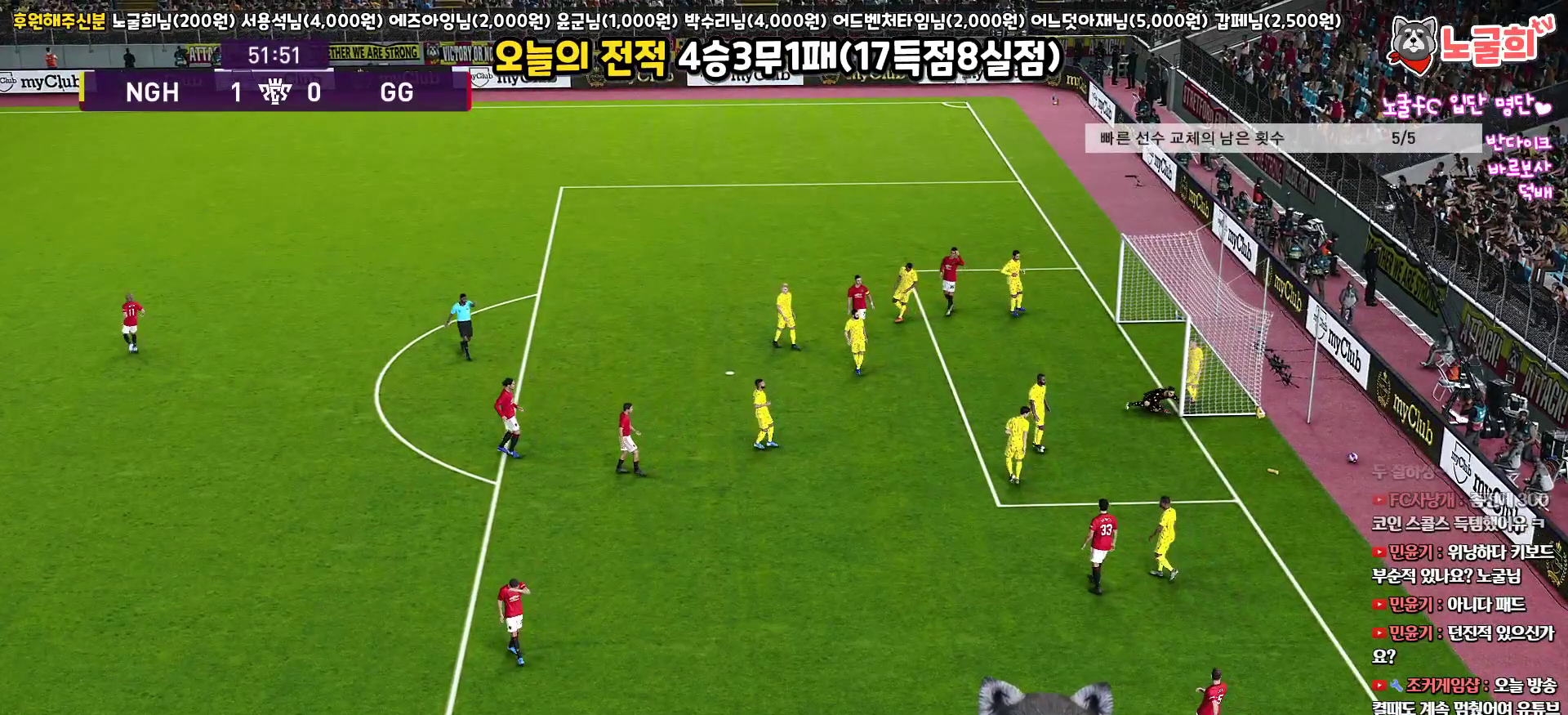
Gameplay with a controller (PlayStation layout); each line is a JSON object with the inputs held at the frame after it. "events" lists button and stick changes between this image and that frame as [ms after this image, input, new state], when the widget could be followed in between.
{"buttons": [], "left_stick": "center", "right_stick": "center", "events": []}
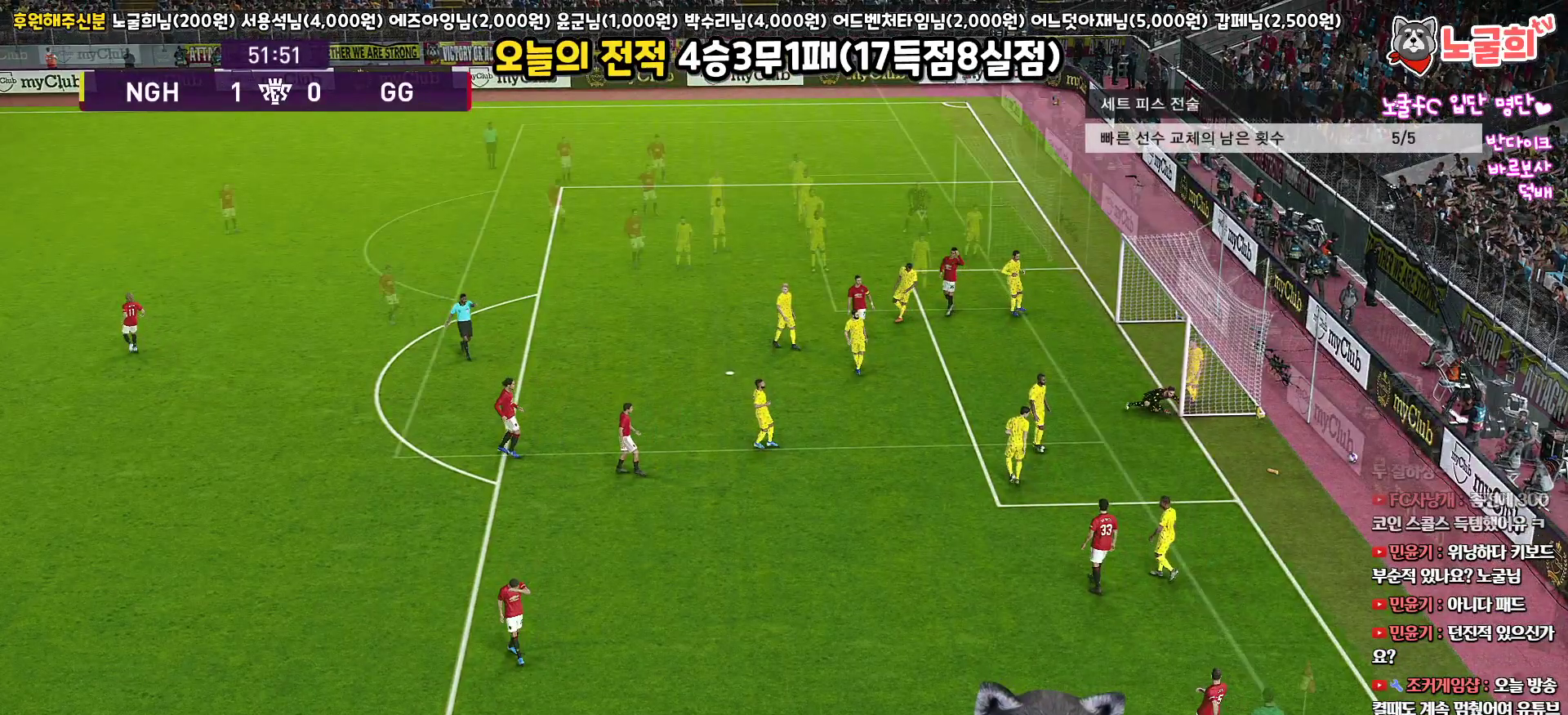
{"buttons": [], "left_stick": "center", "right_stick": "center", "events": []}
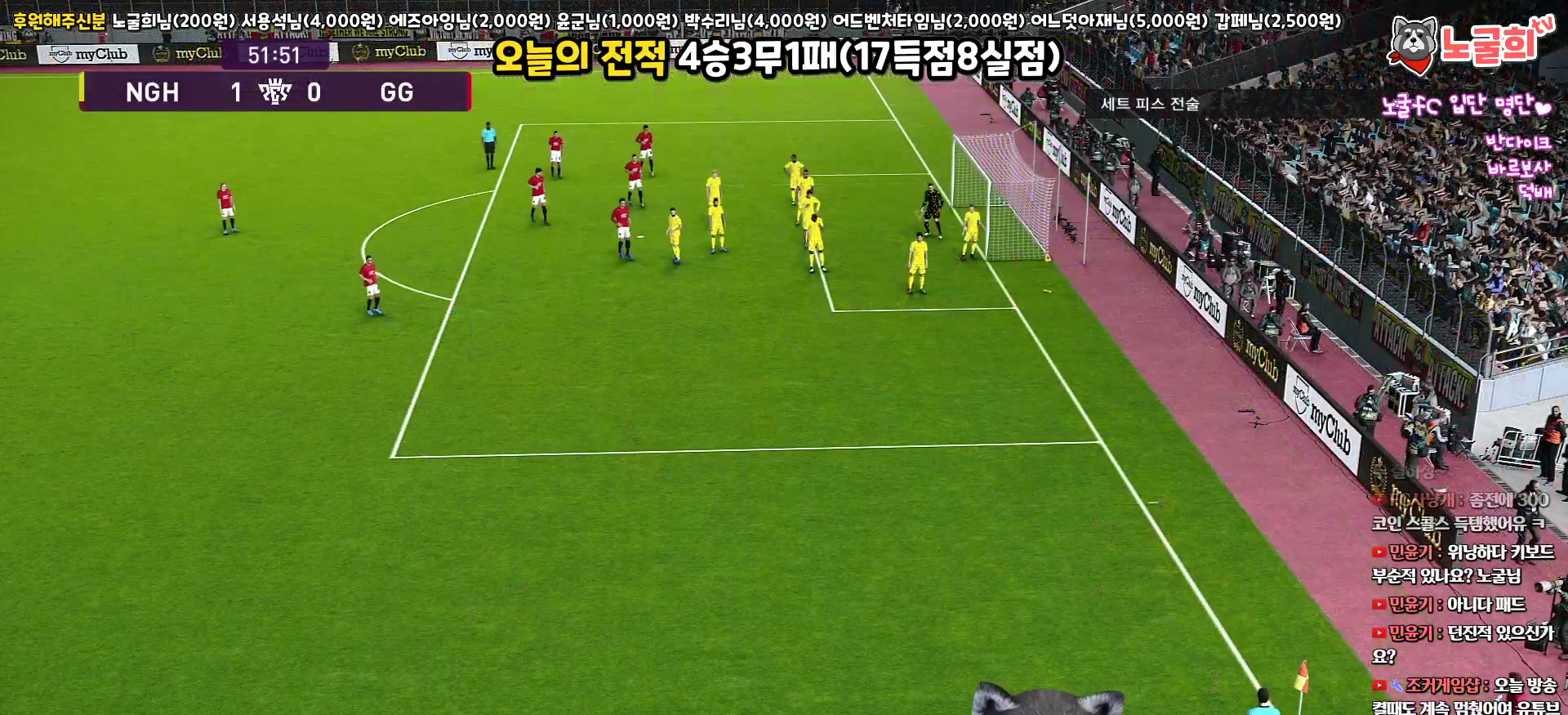
{"buttons": [], "left_stick": "center", "right_stick": "center", "events": []}
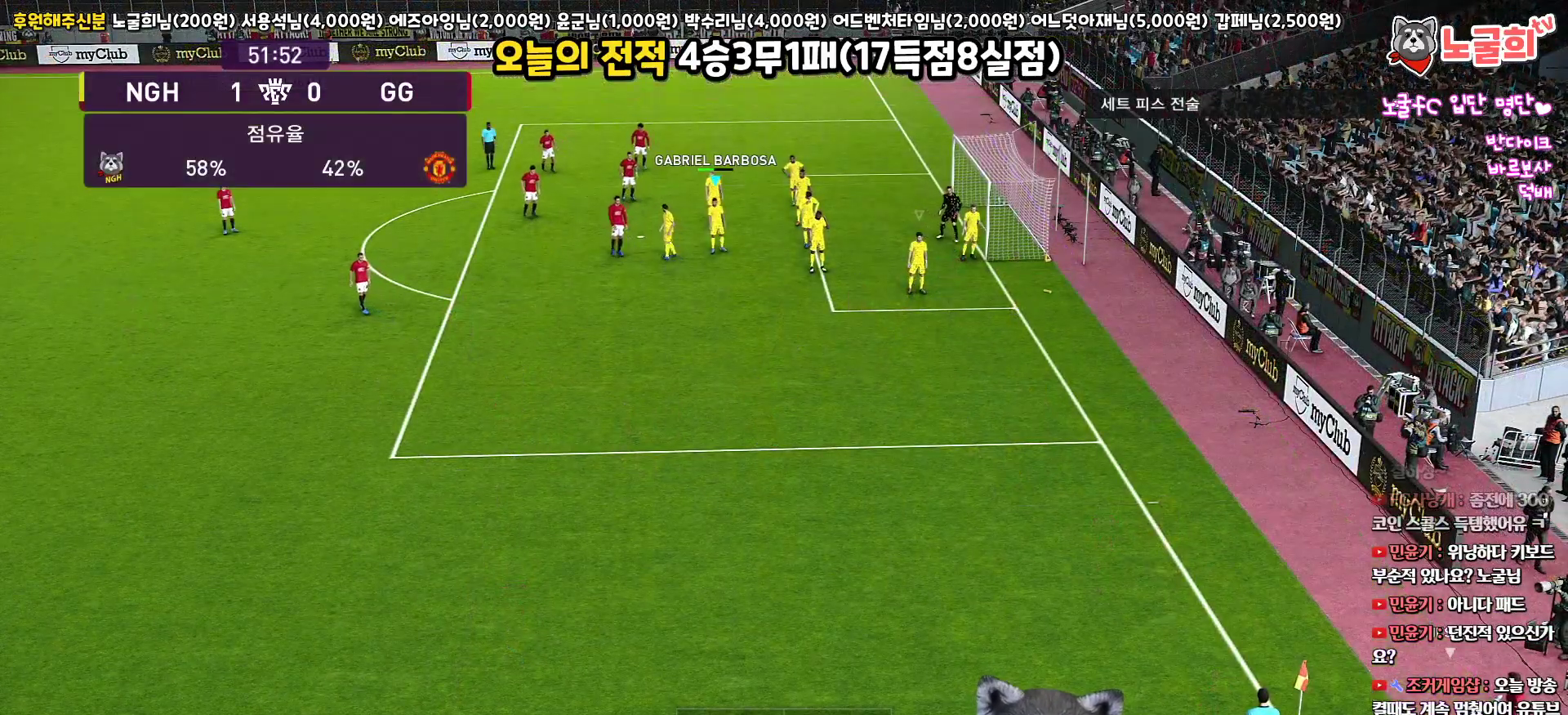
{"buttons": [], "left_stick": "down", "right_stick": "center", "events": [[117, "right_stick", "up"], [233, "right_stick", "center"], [300, "left_stick", "down"]]}
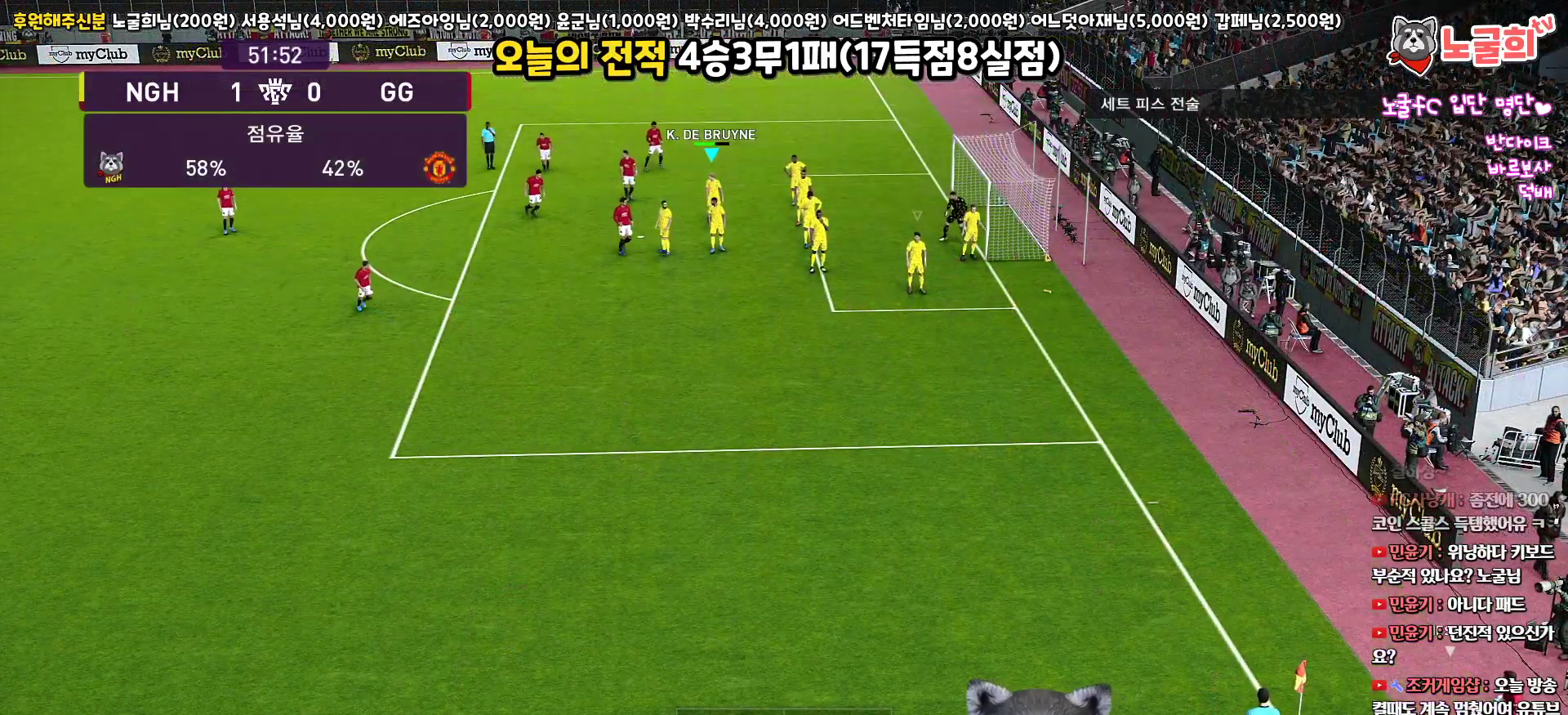
{"buttons": [], "left_stick": "down", "right_stick": "center", "events": [[217, "right_stick", "down-right"], [300, "right_stick", "center"]]}
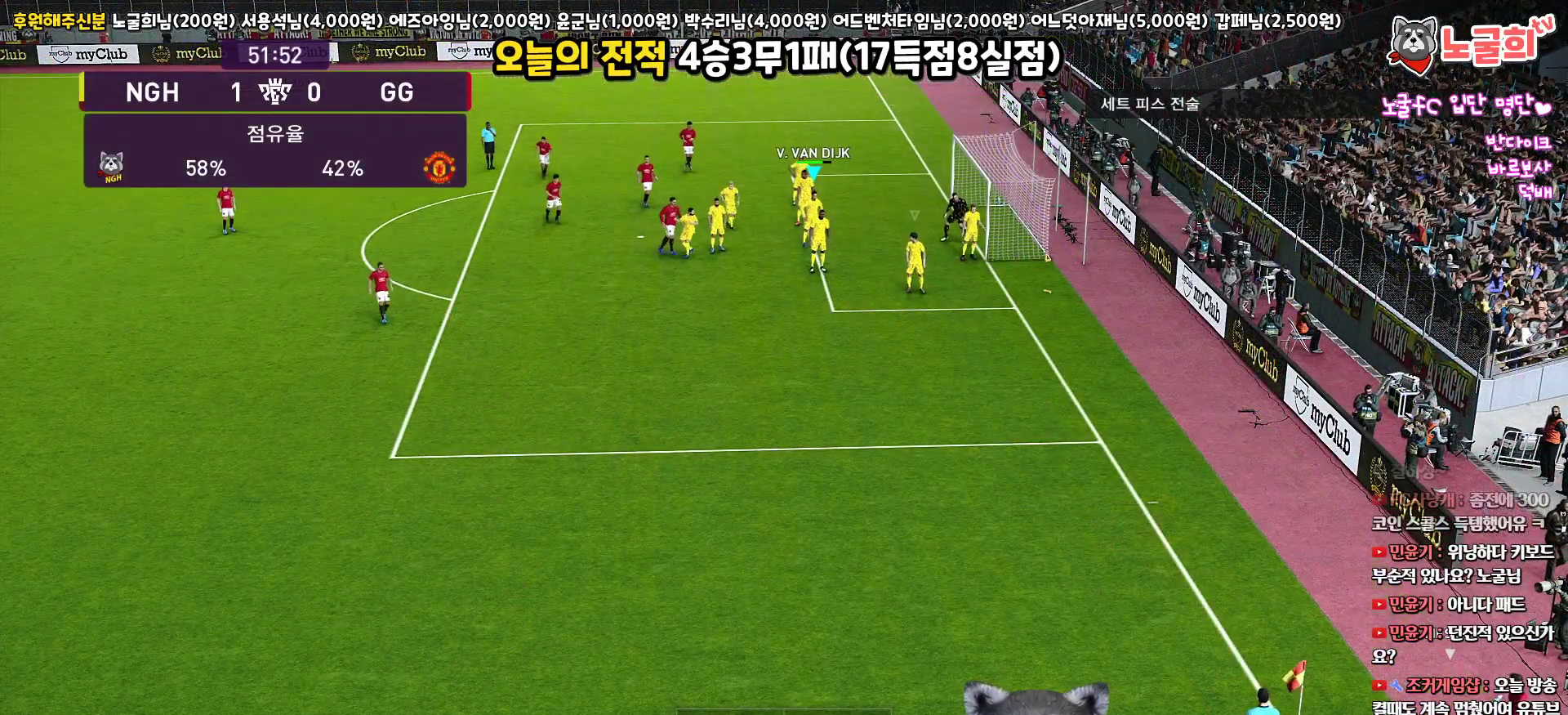
{"buttons": [], "left_stick": "center", "right_stick": "center", "events": [[350, "left_stick", "center"]]}
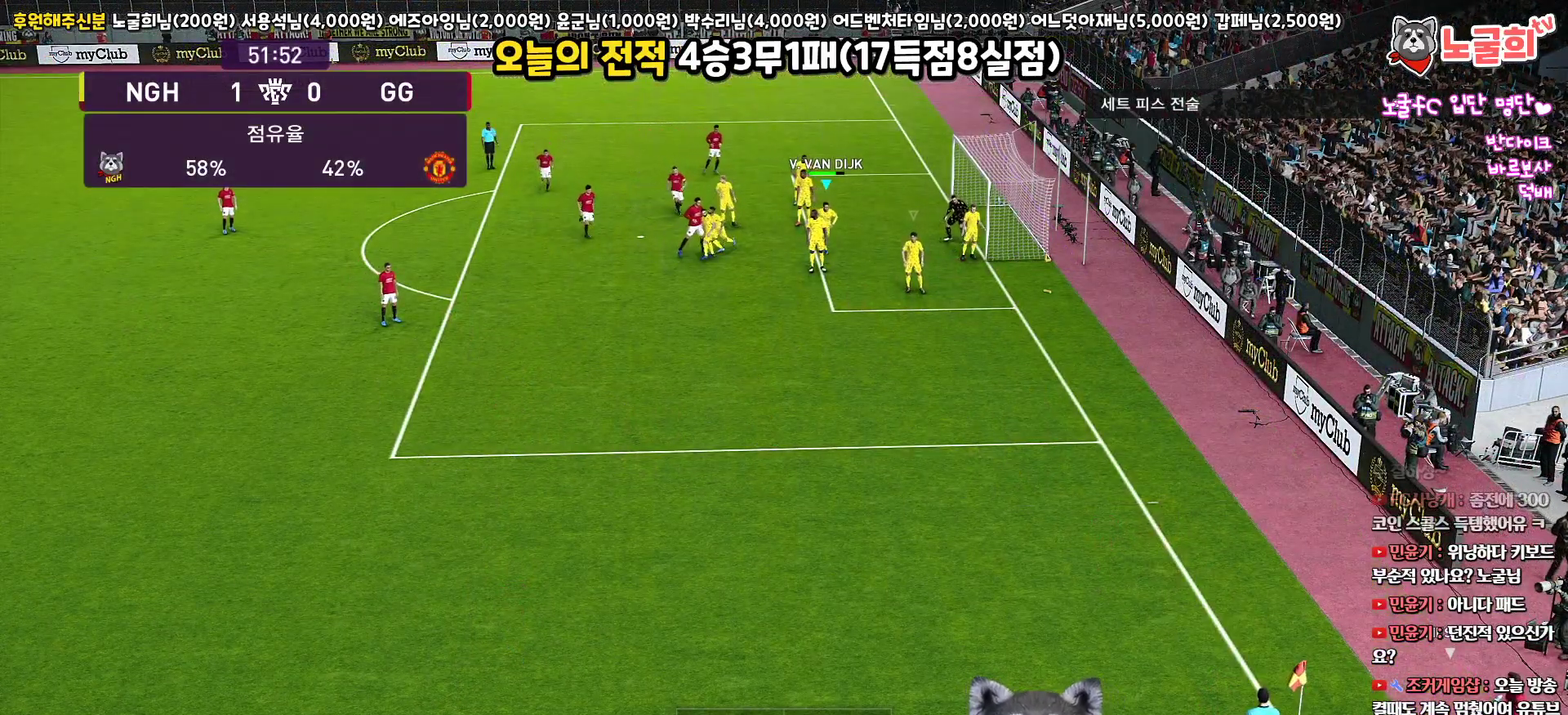
{"buttons": [], "left_stick": "right", "right_stick": "center", "events": [[283, "left_stick", "right"]]}
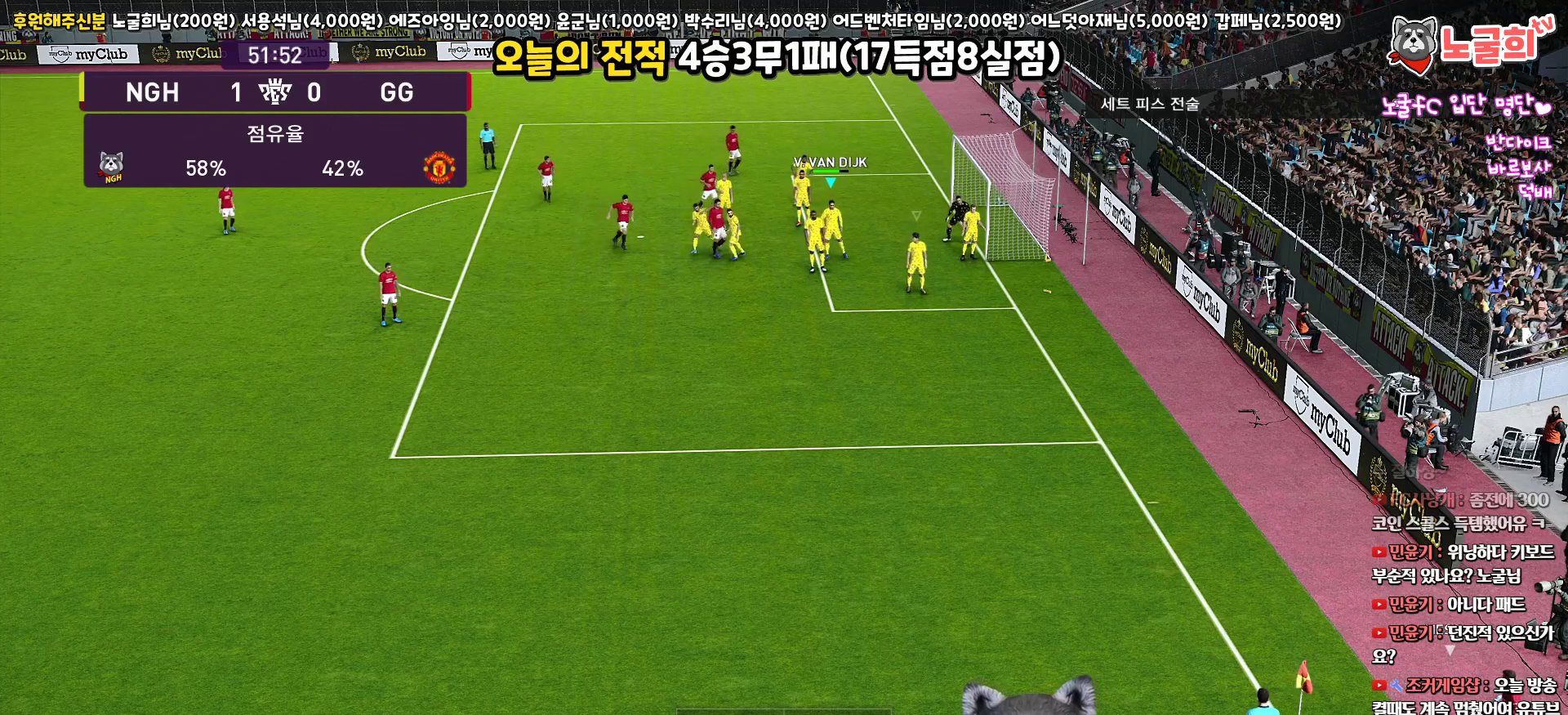
{"buttons": [], "left_stick": "center", "right_stick": "center", "events": [[133, "left_stick", "center"]]}
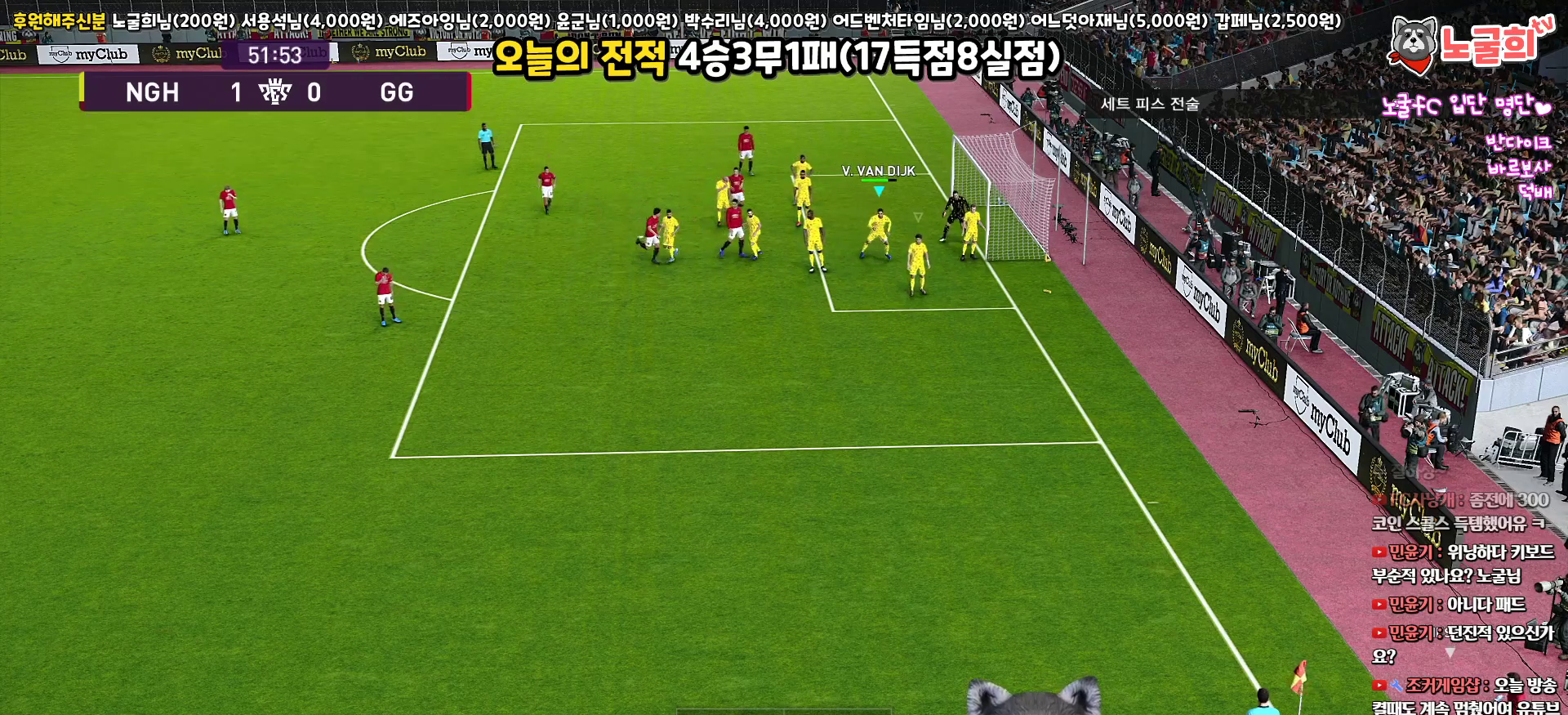
{"buttons": [], "left_stick": "center", "right_stick": "center", "events": [[283, "left_stick", "down-left"], [500, "left_stick", "center"]]}
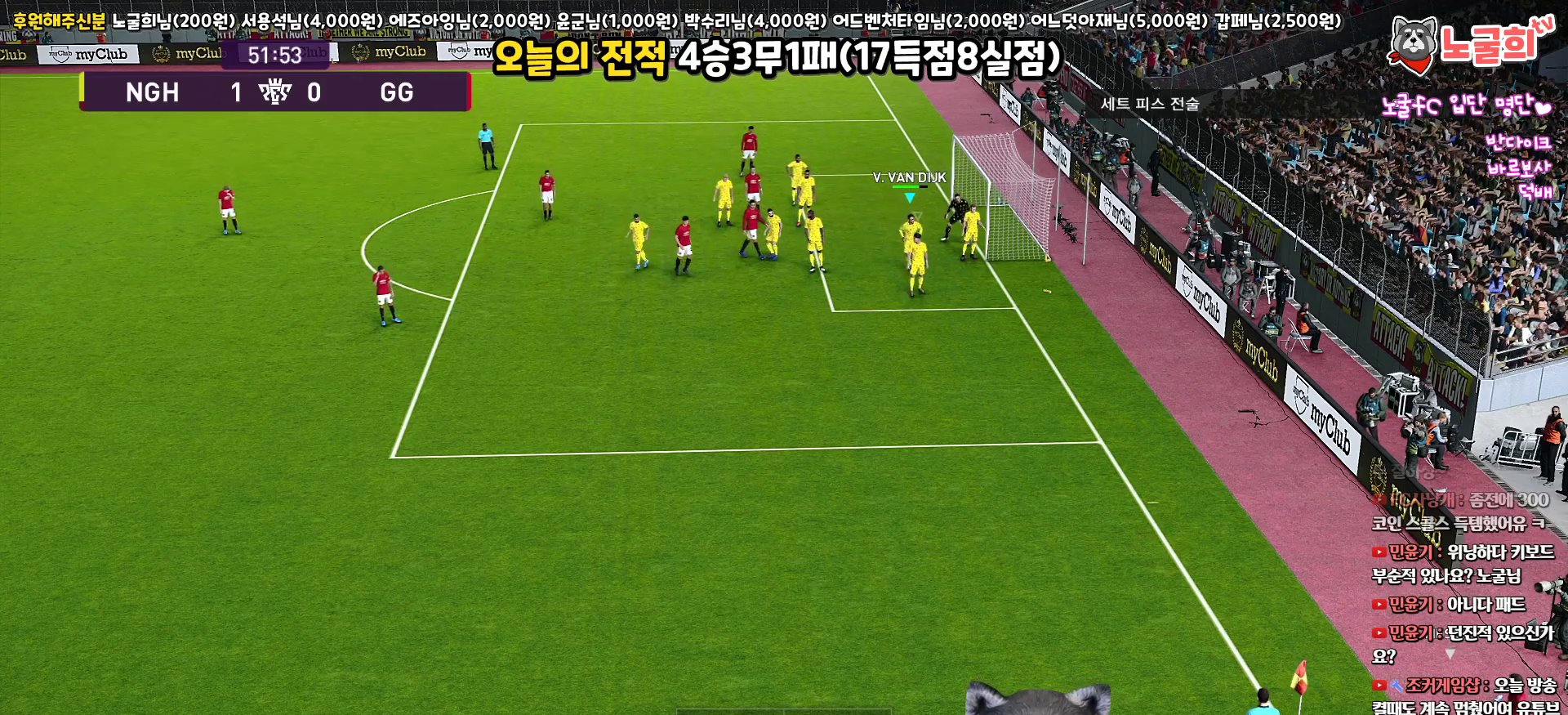
{"buttons": [], "left_stick": "center", "right_stick": "center", "events": []}
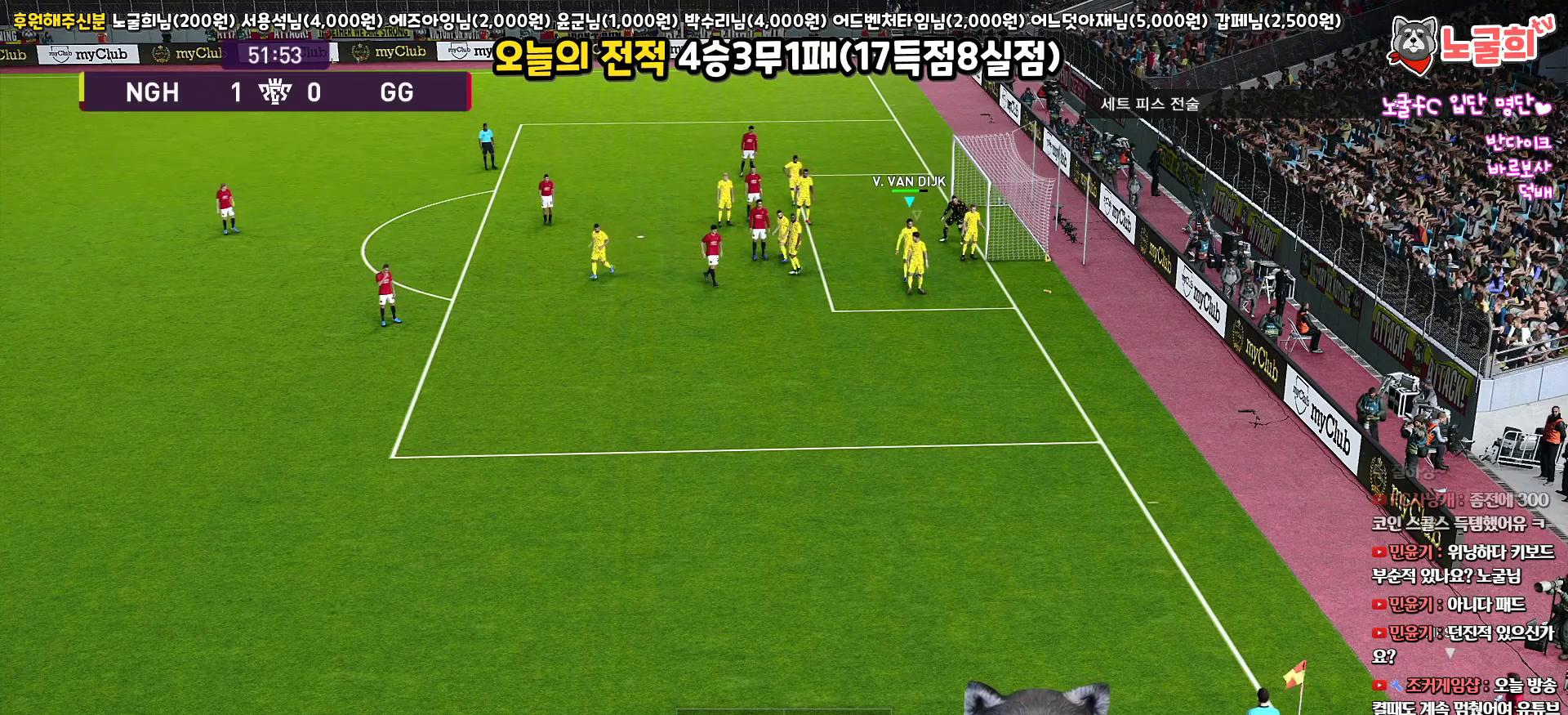
{"buttons": [], "left_stick": "center", "right_stick": "center", "events": [[117, "left_stick", "left"], [233, "left_stick", "center"]]}
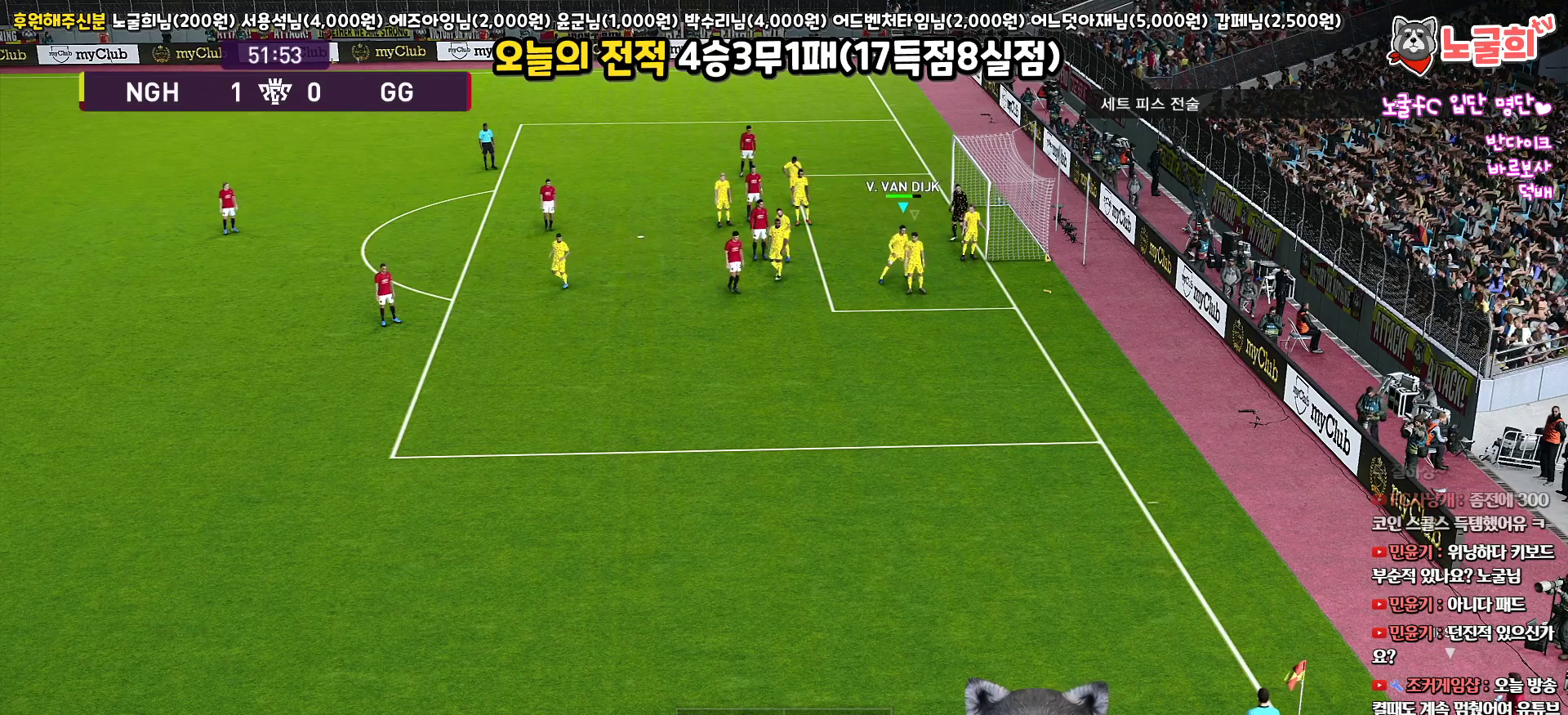
{"buttons": [], "left_stick": "center", "right_stick": "center", "events": []}
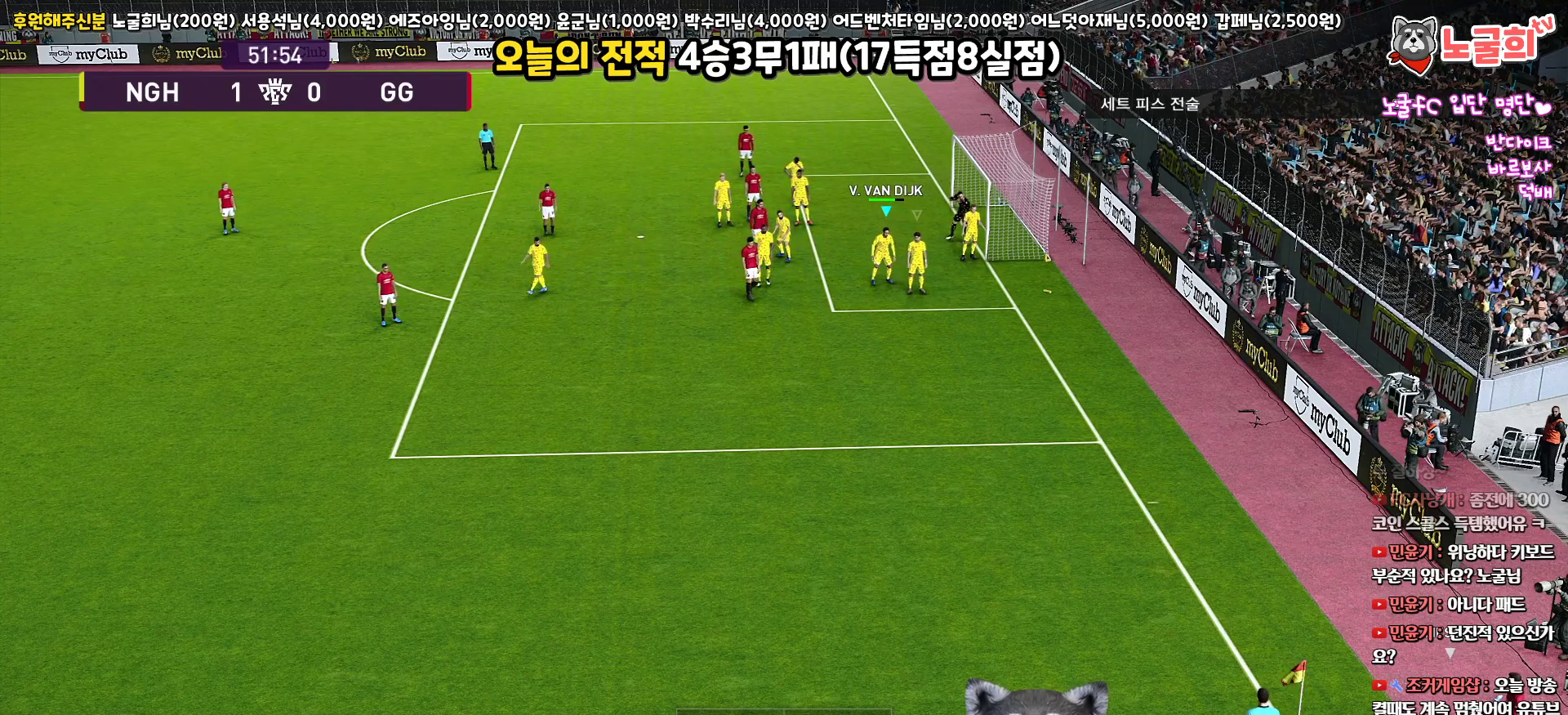
{"buttons": [], "left_stick": "center", "right_stick": "center", "events": []}
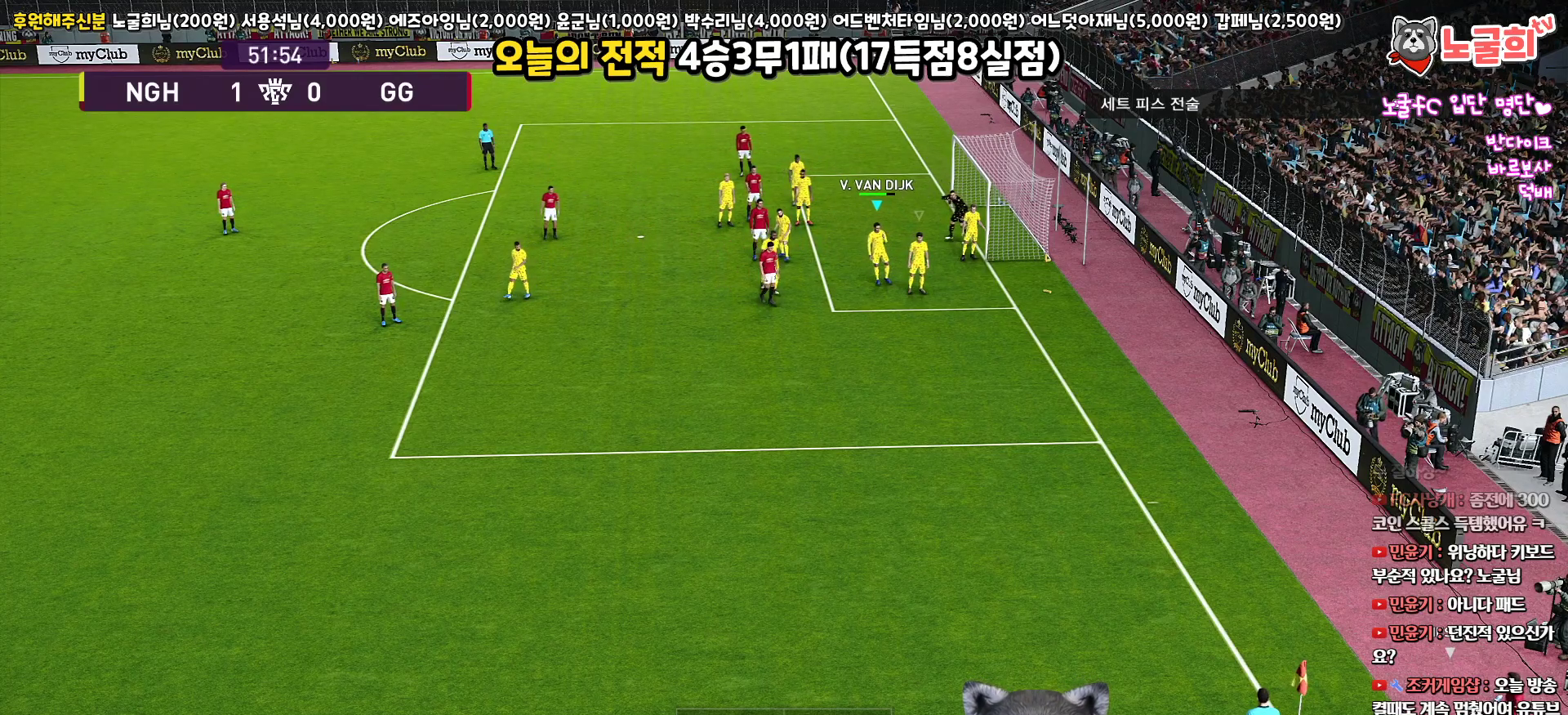
{"buttons": [], "left_stick": "center", "right_stick": "center", "events": []}
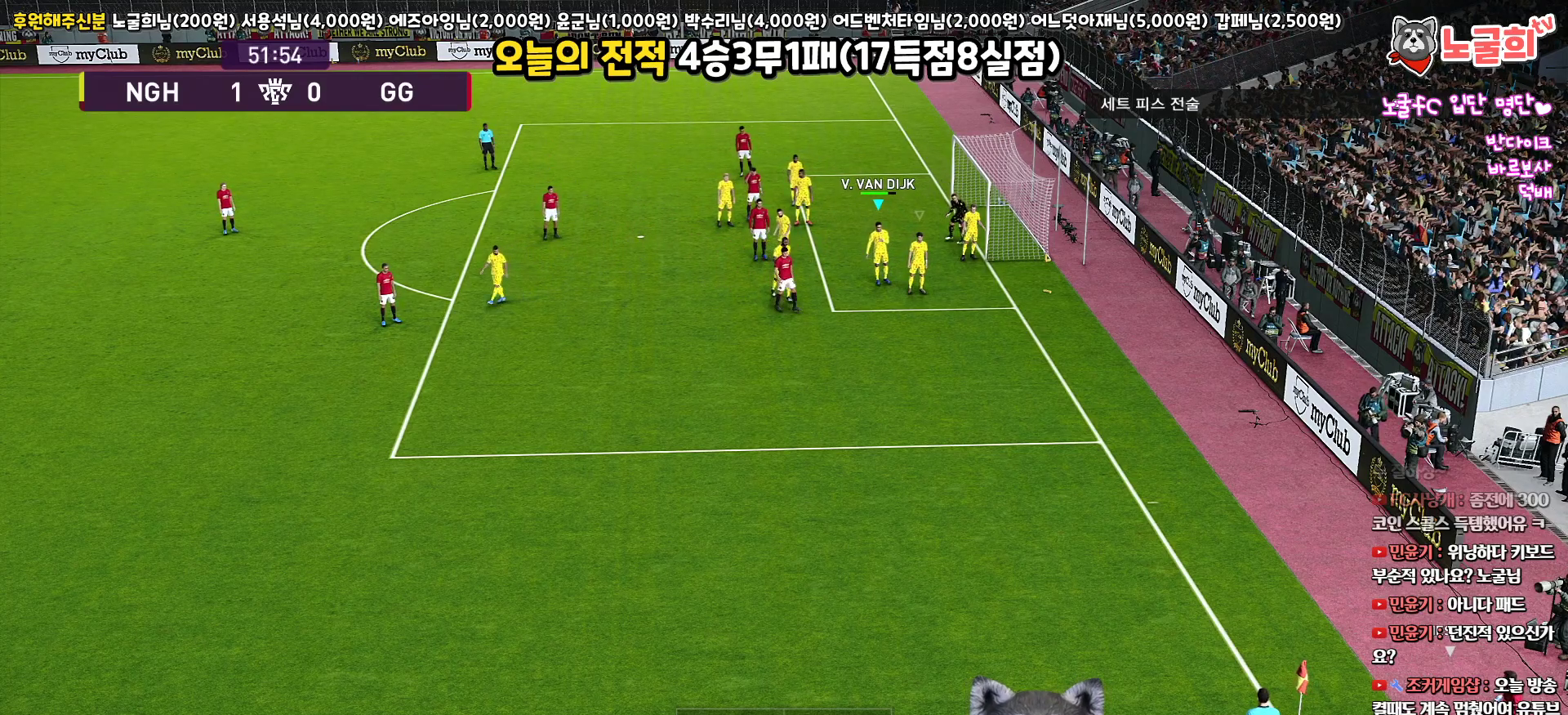
{"buttons": [], "left_stick": "center", "right_stick": "center", "events": []}
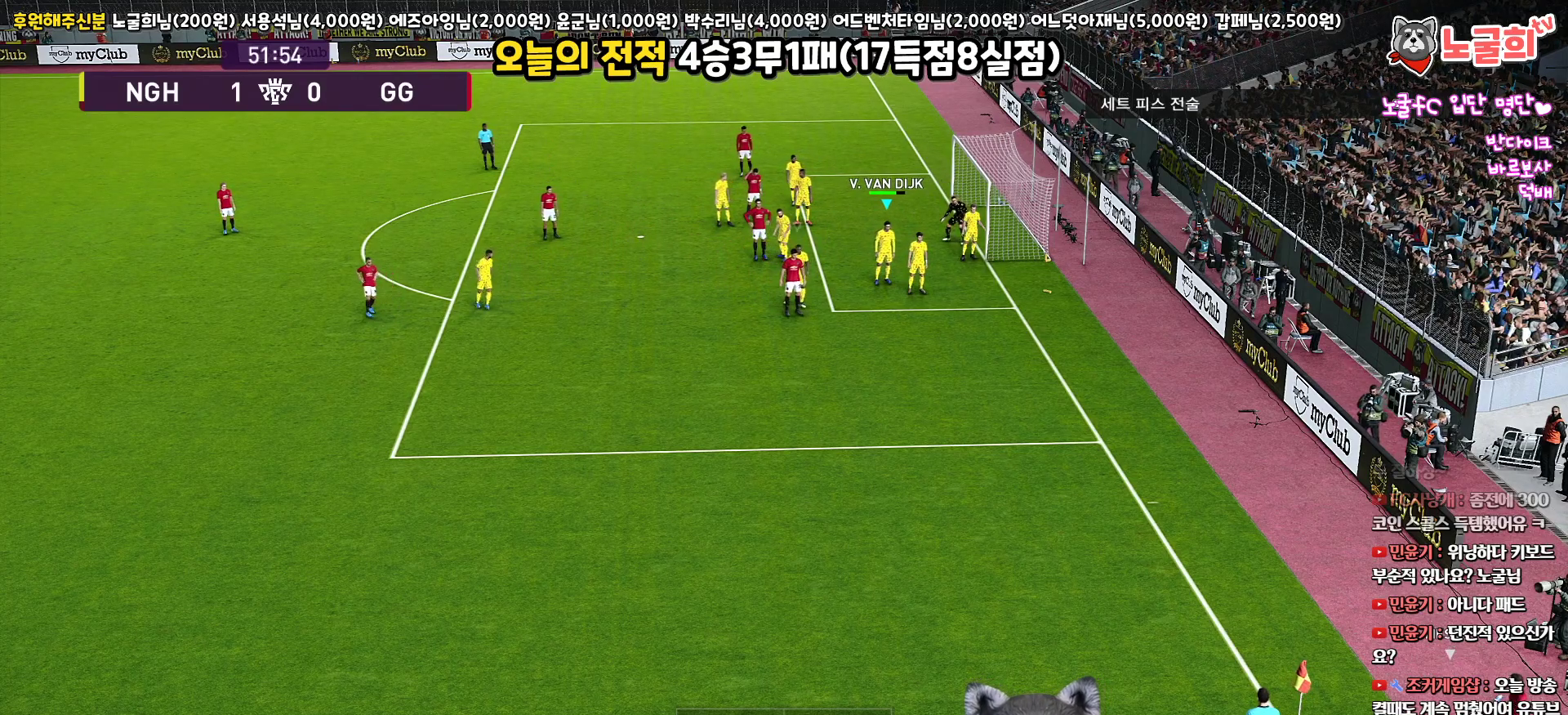
{"buttons": [], "left_stick": "center", "right_stick": "center", "events": []}
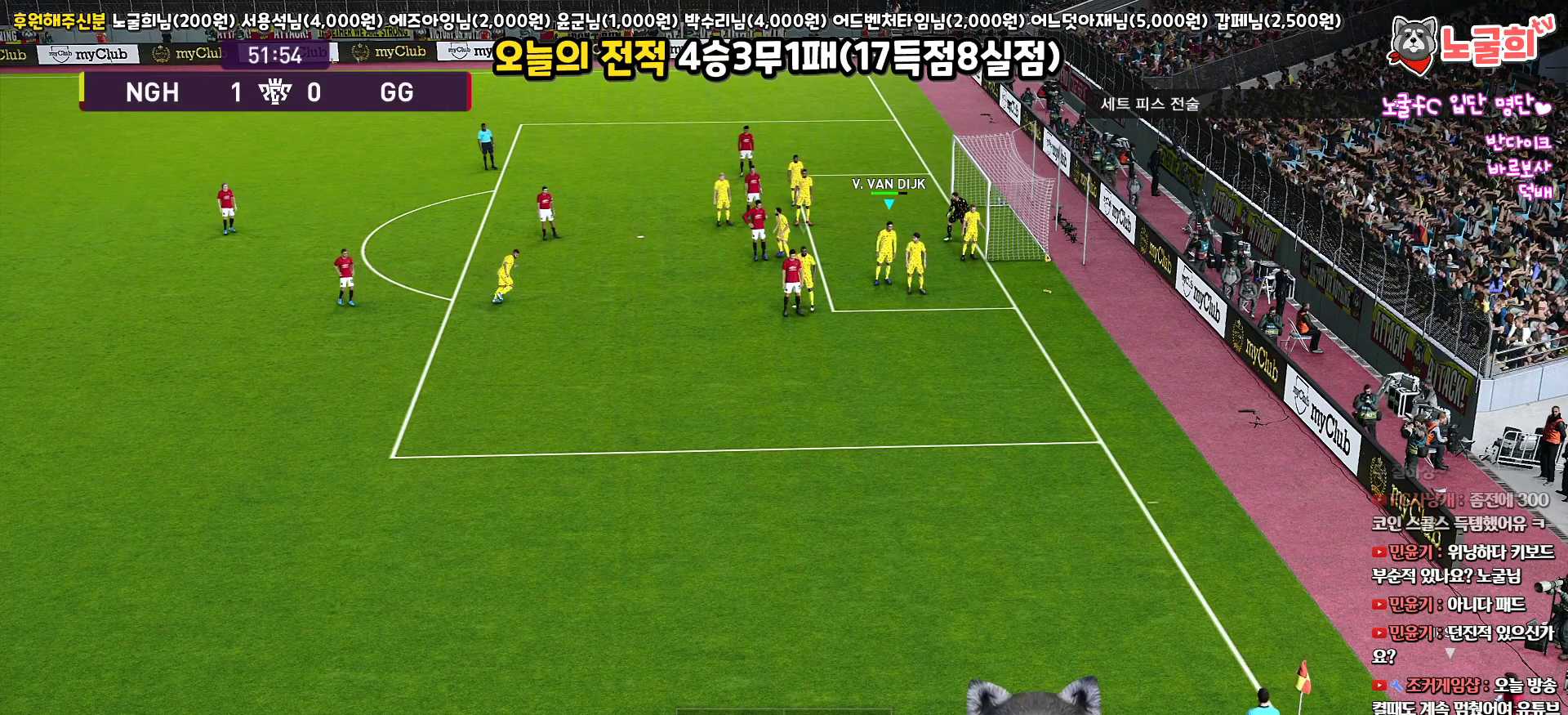
{"buttons": ["R1", "L3"], "left_stick": "down", "right_stick": "center", "events": [[433, "left_stick", "down"], [467, "R1", "down"], [500, "L3", "down"]]}
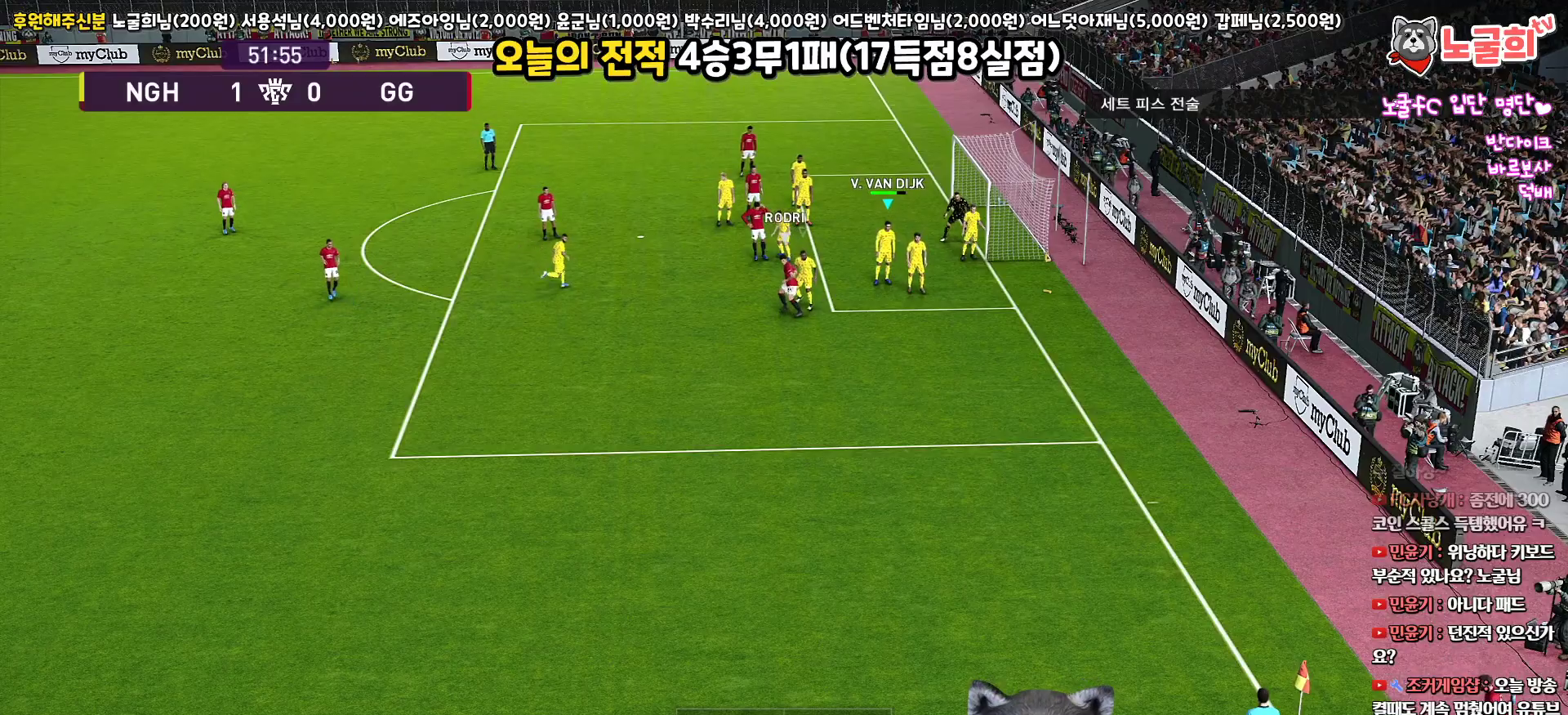
{"buttons": ["R1", "L3"], "left_stick": "down", "right_stick": "center", "events": []}
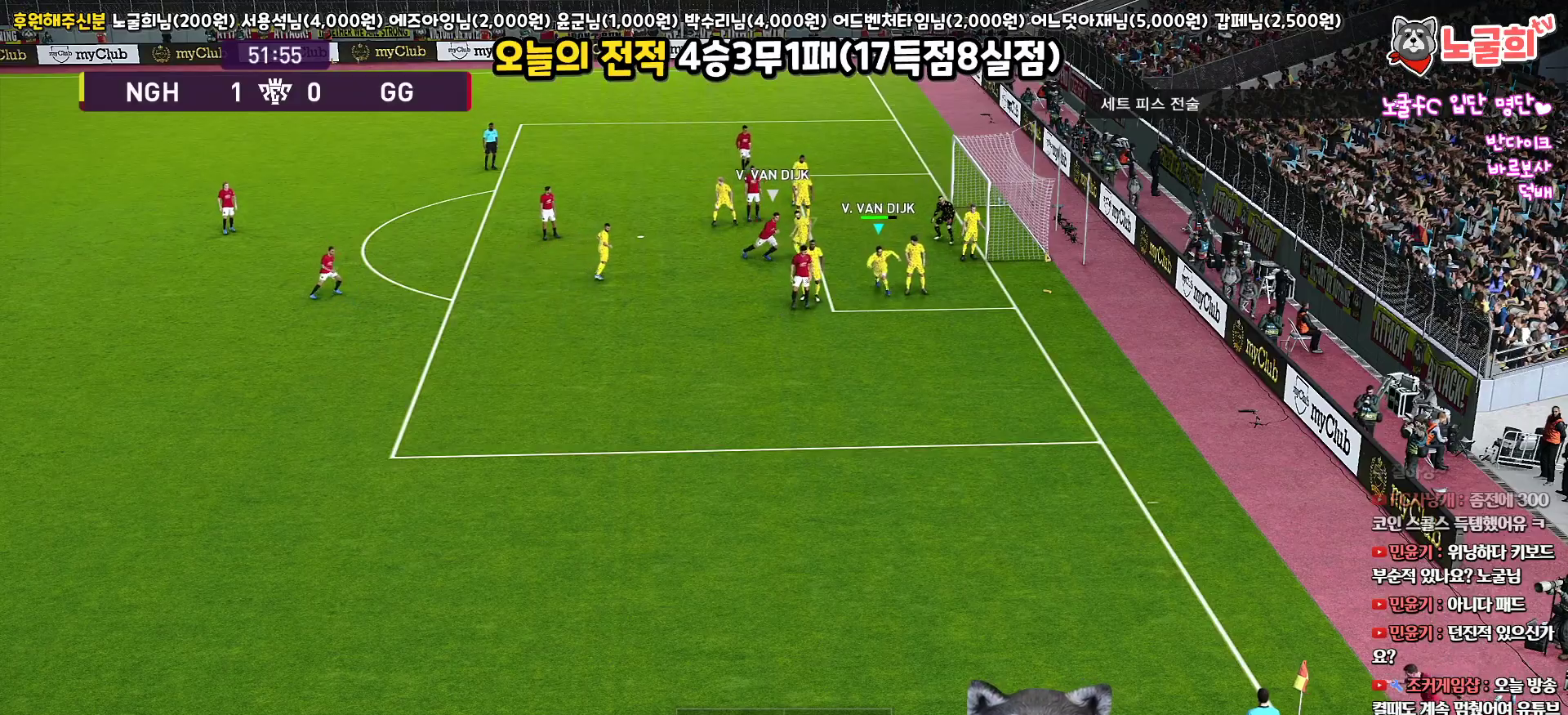
{"buttons": [], "left_stick": "down", "right_stick": "center", "events": [[200, "left_stick", "down-right"], [250, "L3", "up"], [250, "R1", "up"], [417, "left_stick", "down"]]}
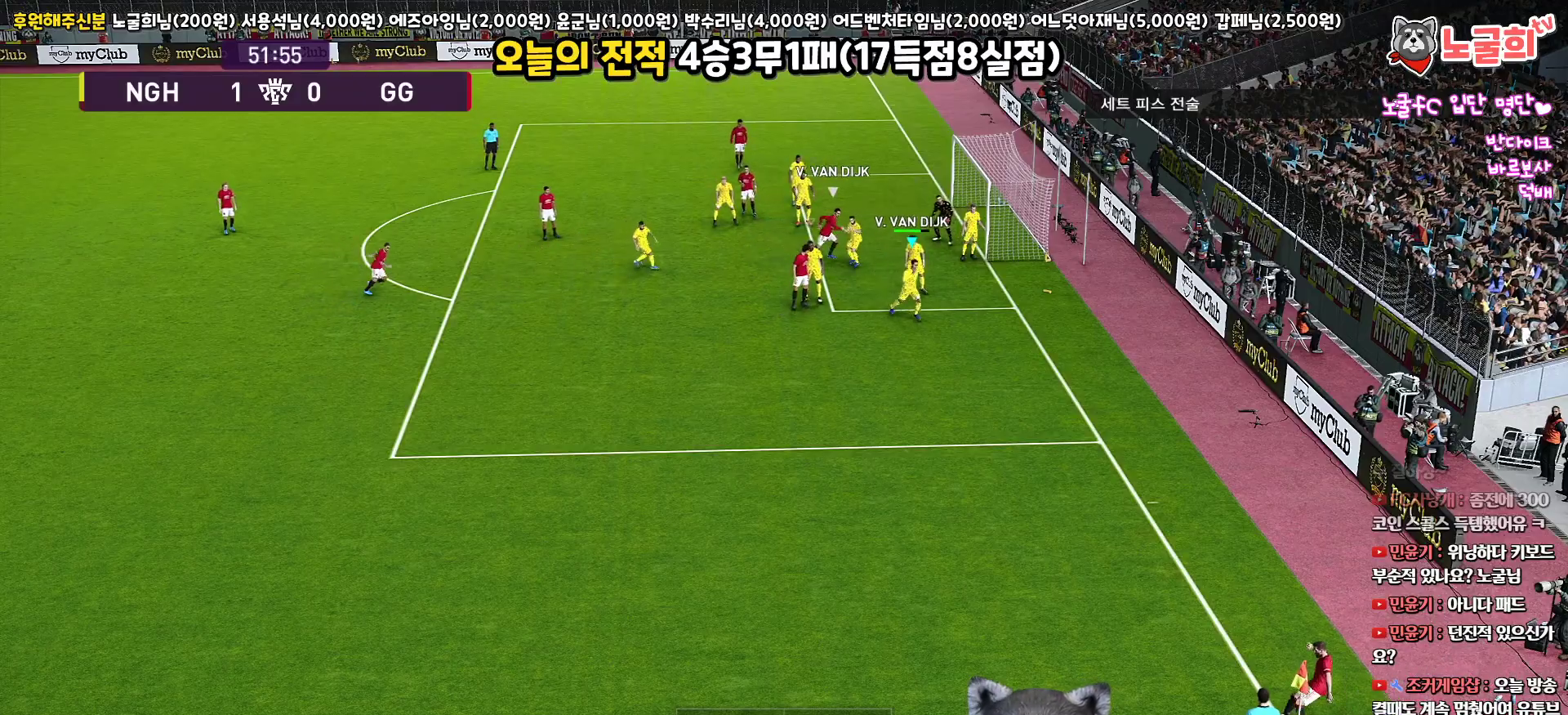
{"buttons": ["SQUARE", "L3"], "left_stick": "down-left", "right_stick": "center", "events": [[83, "L3", "down"], [83, "SQUARE", "down"], [200, "left_stick", "down-left"], [217, "SQUARE", "up"], [267, "SQUARE", "down"], [383, "SQUARE", "up"], [433, "SQUARE", "down"]]}
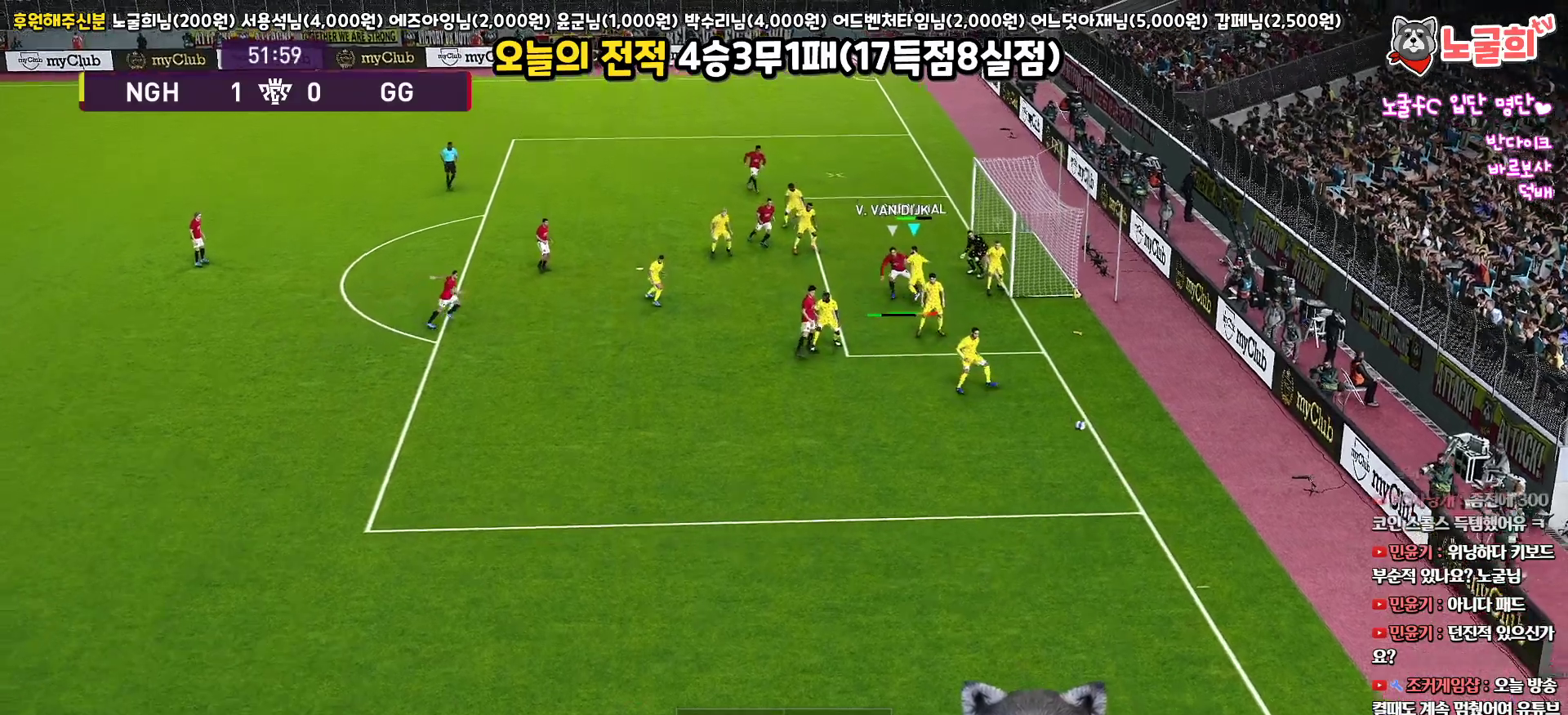
{"buttons": ["L3"], "left_stick": "down-left", "right_stick": "center", "events": [[33, "SQUARE", "up"], [83, "SQUARE", "down"], [183, "SQUARE", "up"], [250, "SQUARE", "down"], [333, "SQUARE", "up"], [400, "SQUARE", "down"], [483, "SQUARE", "up"]]}
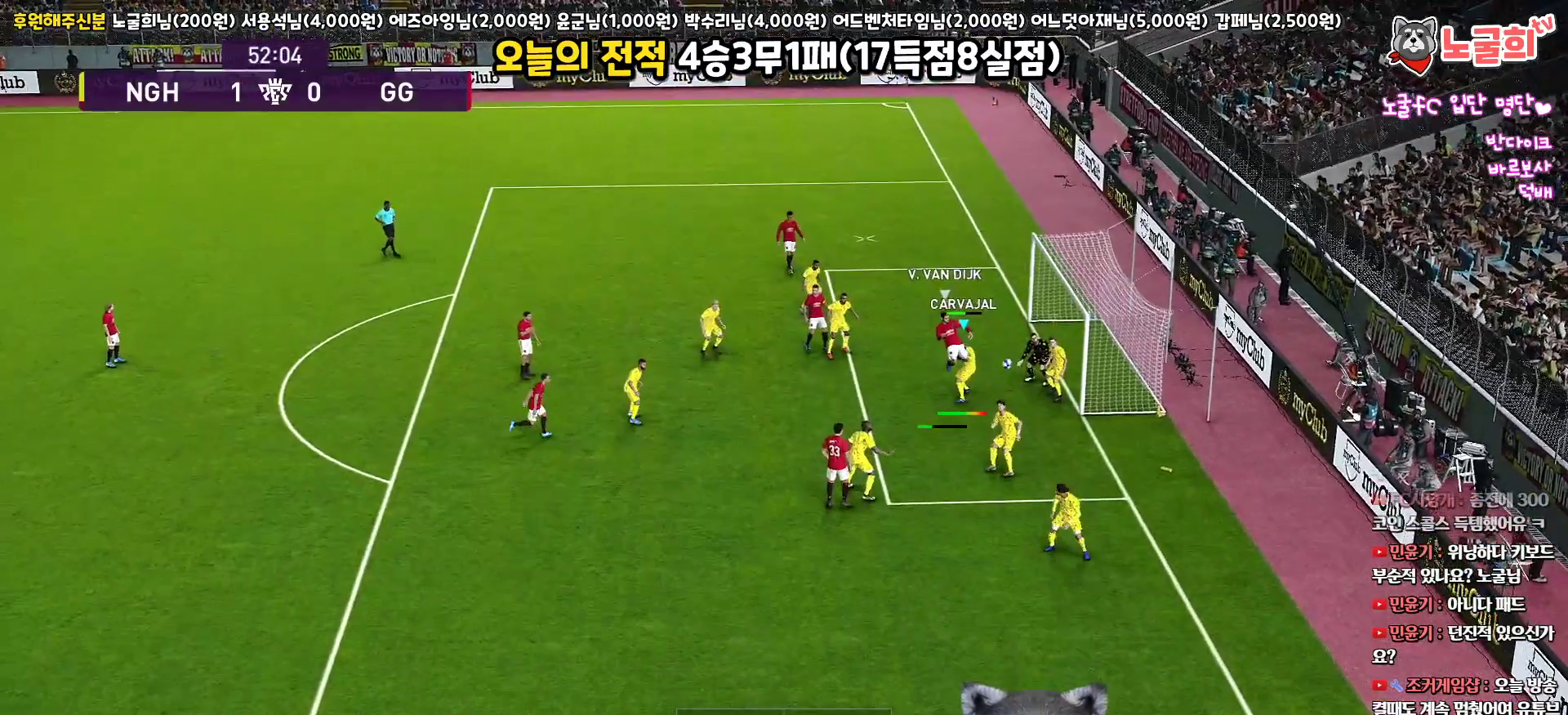
{"buttons": ["SQUARE", "L3"], "left_stick": "down-left", "right_stick": "center", "events": [[50, "SQUARE", "down"], [133, "SQUARE", "up"], [183, "SQUARE", "down"], [267, "SQUARE", "up"], [333, "SQUARE", "down"], [417, "SQUARE", "up"], [483, "SQUARE", "down"]]}
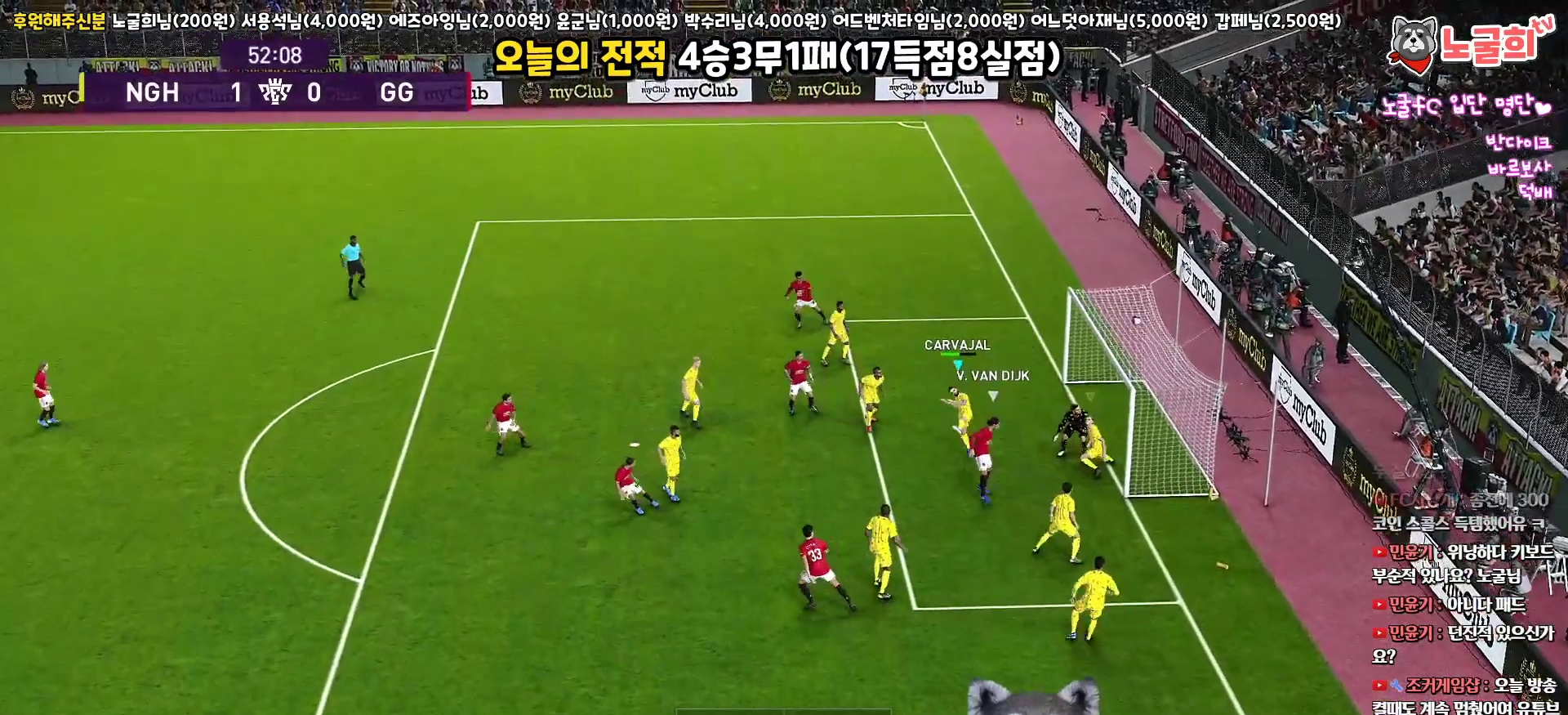
{"buttons": [], "left_stick": "left", "right_stick": "center", "events": [[67, "SQUARE", "up"], [267, "L3", "up"], [300, "left_stick", "left"]]}
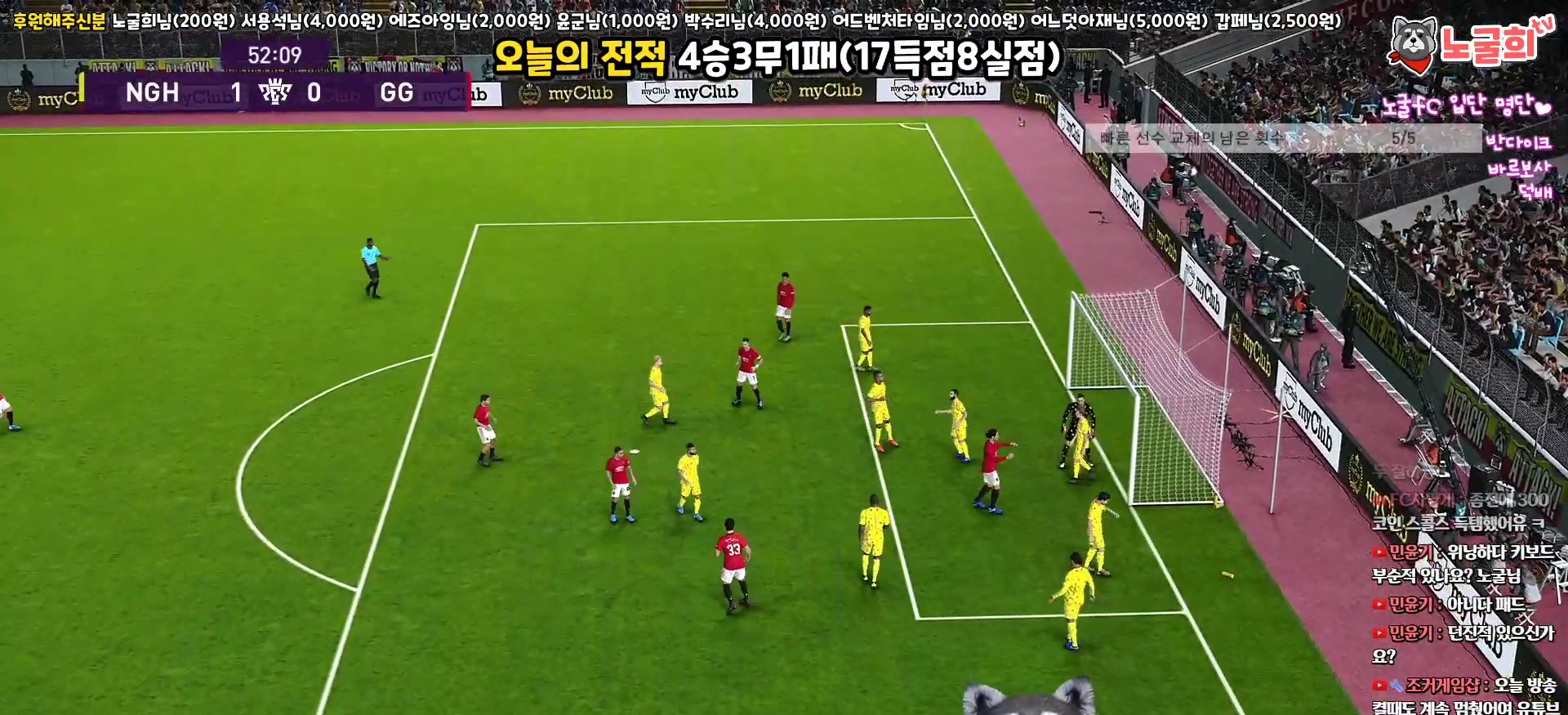
{"buttons": [], "left_stick": "center", "right_stick": "center", "events": [[50, "left_stick", "center"]]}
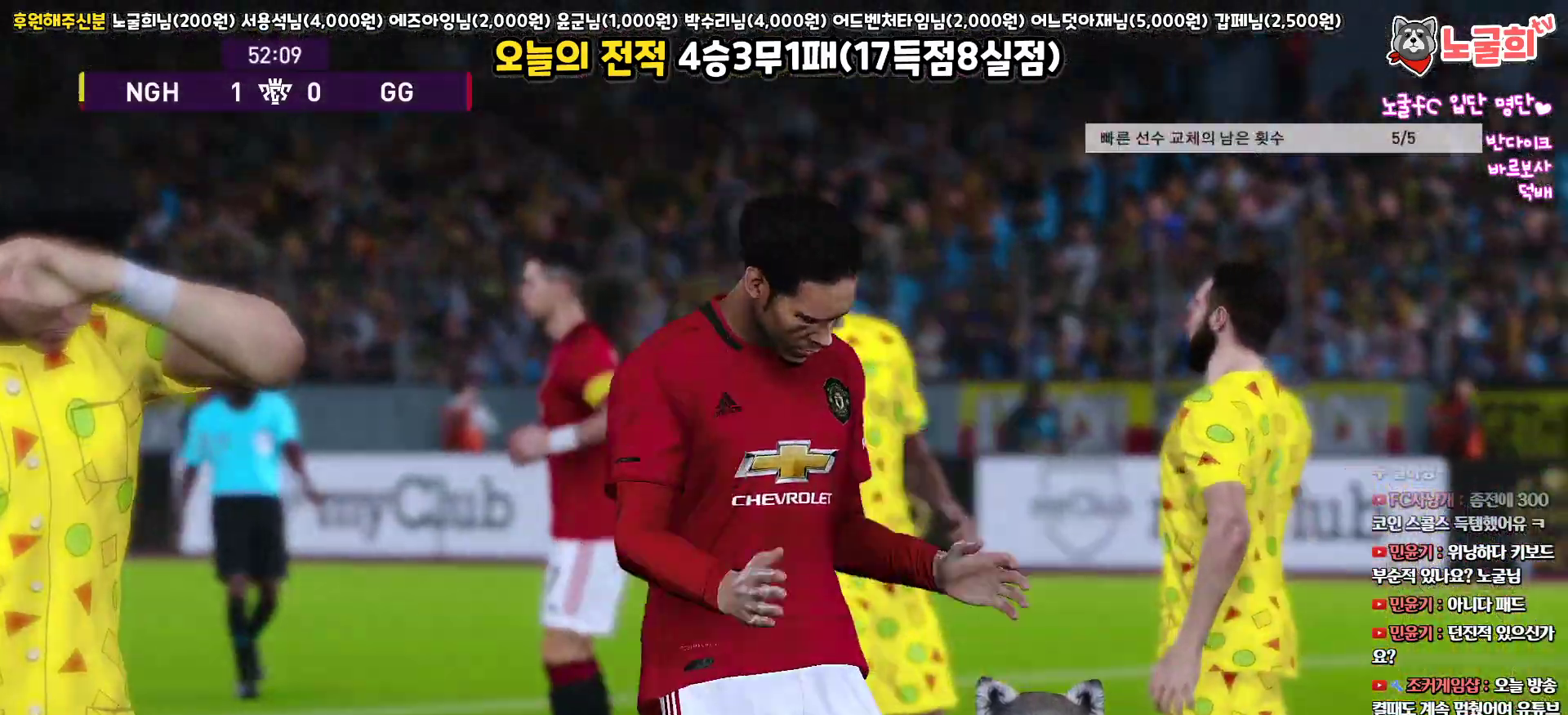
{"buttons": [], "left_stick": "center", "right_stick": "center", "events": []}
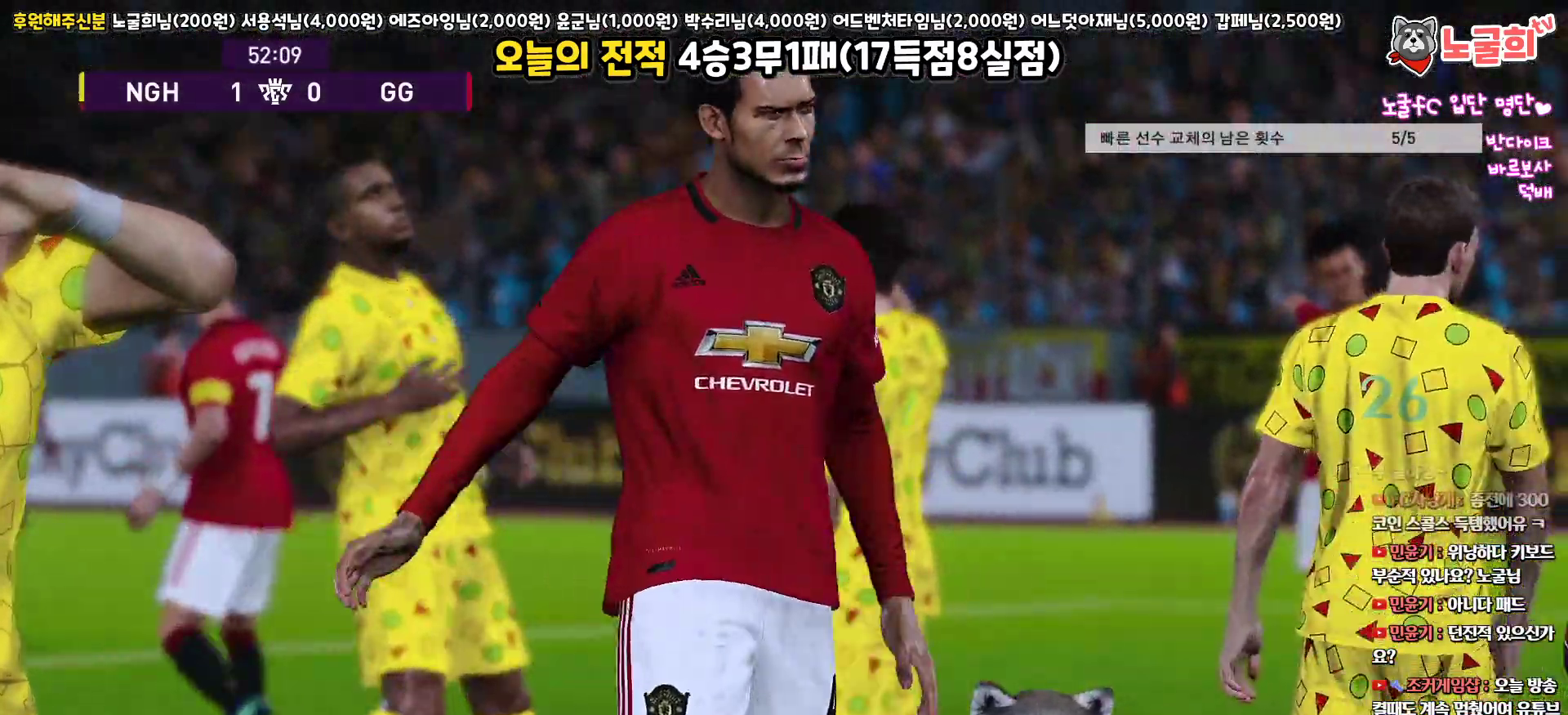
{"buttons": ["START"], "left_stick": "center", "right_stick": "center", "events": [[233, "START", "down"], [367, "START", "up"], [450, "START", "down"]]}
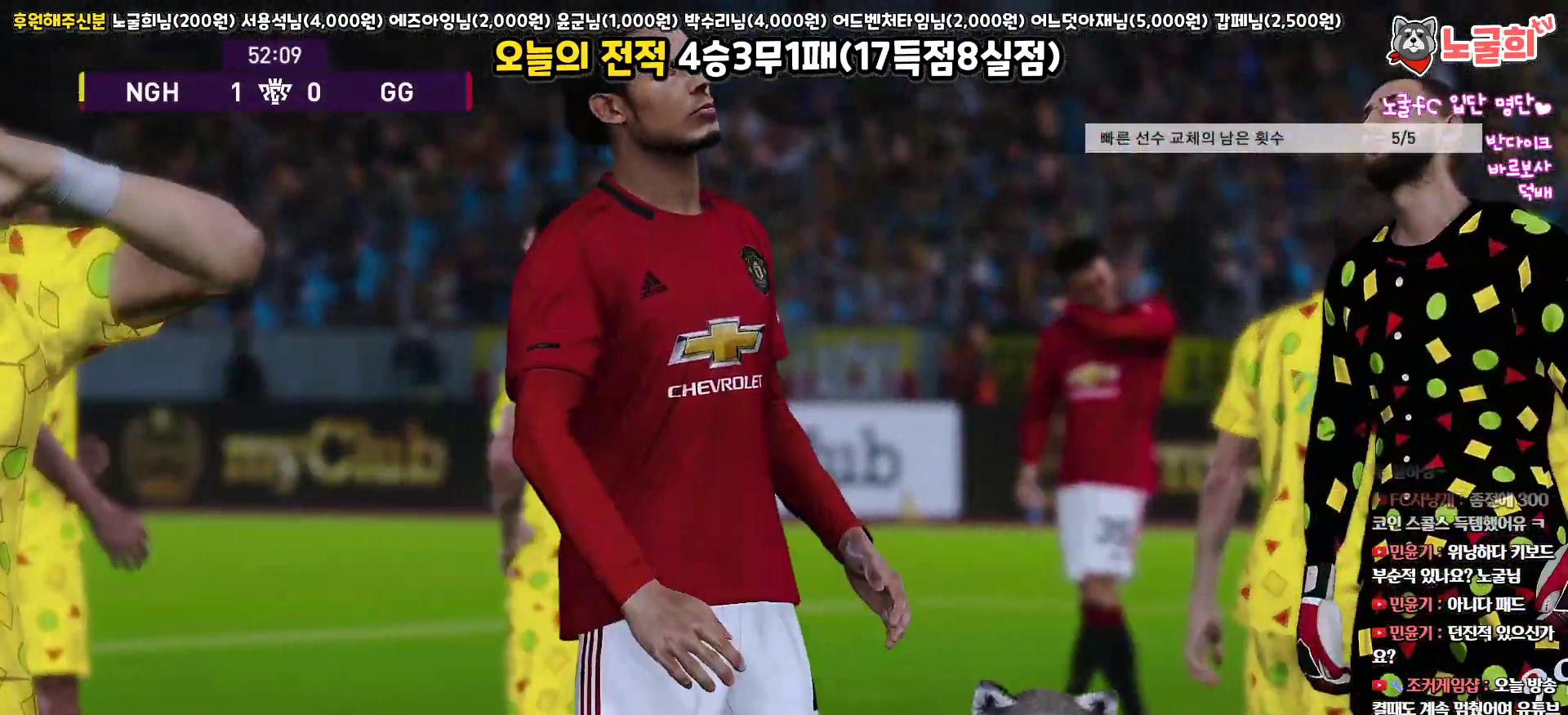
{"buttons": ["START"], "left_stick": "center", "right_stick": "center", "events": [[50, "START", "up"], [133, "START", "down"], [233, "START", "up"], [300, "START", "down"], [417, "START", "up"], [467, "START", "down"]]}
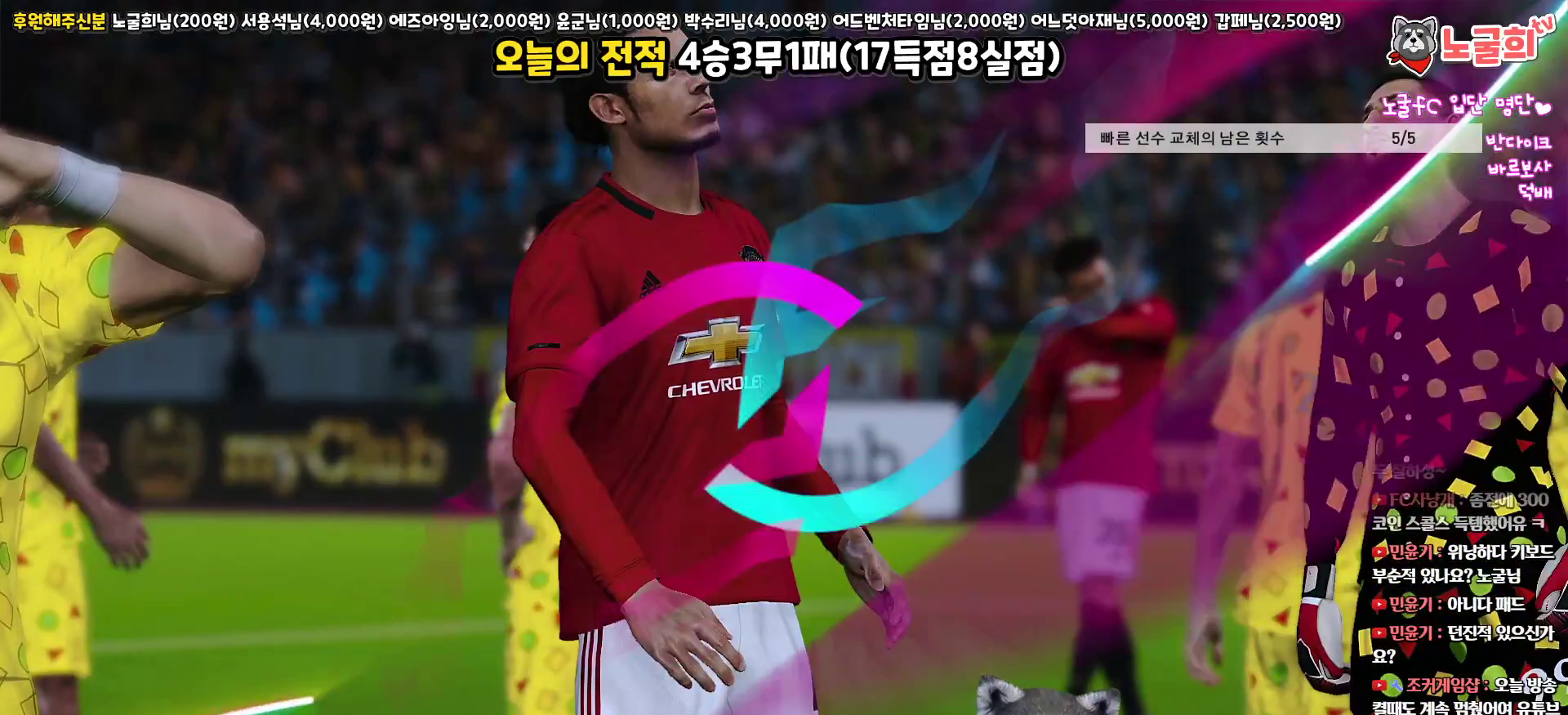
{"buttons": [], "left_stick": "center", "right_stick": "center", "events": [[67, "START", "up"], [133, "START", "down"], [250, "START", "up"], [333, "START", "down"], [433, "START", "up"]]}